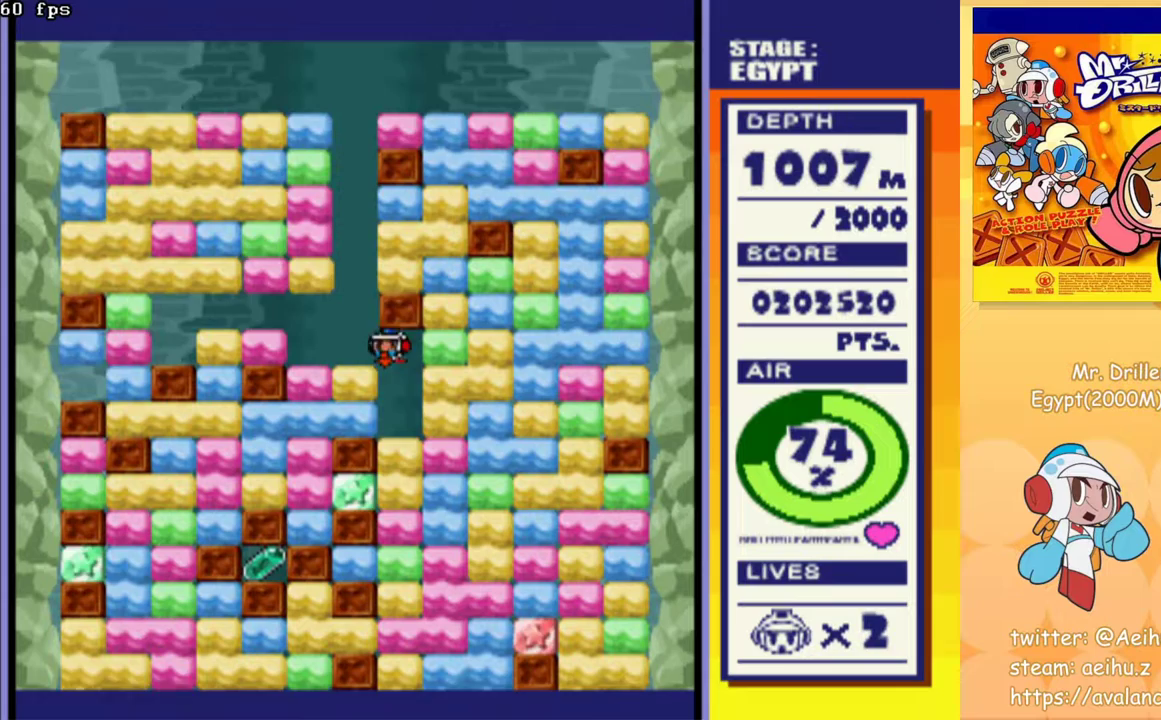
Gameplay with a controller (PlayStation layout); each line is a JSON object with the inputs held at the frame after it. "events" lists button and stick changes between this image and that frame as [ms after this image, input, new state], when the widget could be followed in between. Not read: L3 R3 left_stick right_stick.
{"buttons": [], "events": [[67, "CROSS", "down"], [133, "CROSS", "up"], [183, "DPAD_DOWN", "up"], [217, "CROSS", "down"], [300, "CROSS", "up"], [367, "CROSS", "down"], [450, "CROSS", "up"]]}
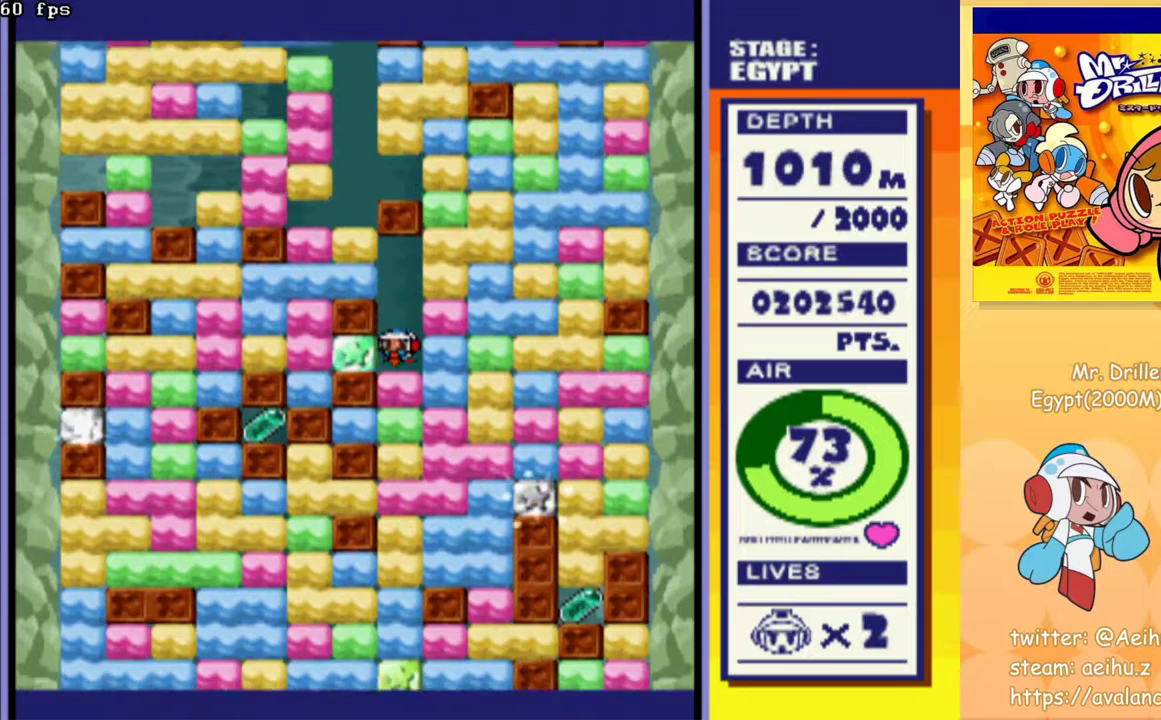
{"buttons": [], "events": [[33, "CROSS", "down"], [117, "CROSS", "up"], [200, "CROSS", "down"], [283, "CROSS", "up"], [367, "CROSS", "down"], [450, "CROSS", "up"]]}
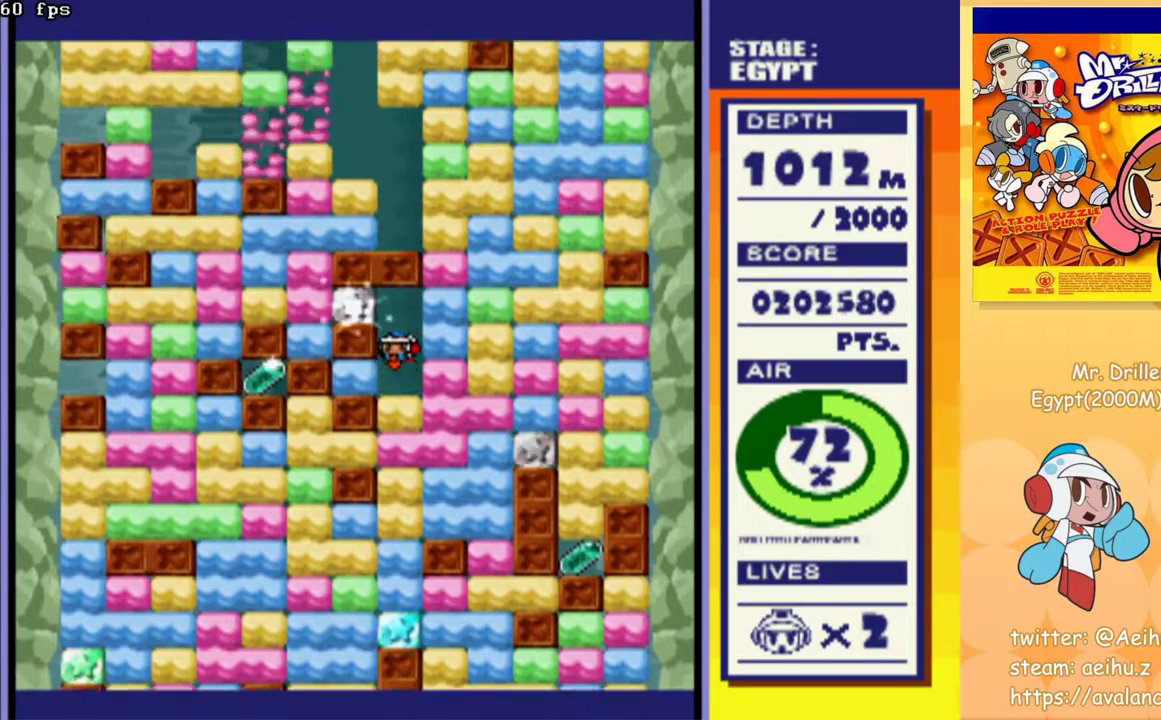
{"buttons": [], "events": [[33, "CROSS", "down"], [117, "CROSS", "up"], [217, "CROSS", "down"], [300, "CROSS", "up"]]}
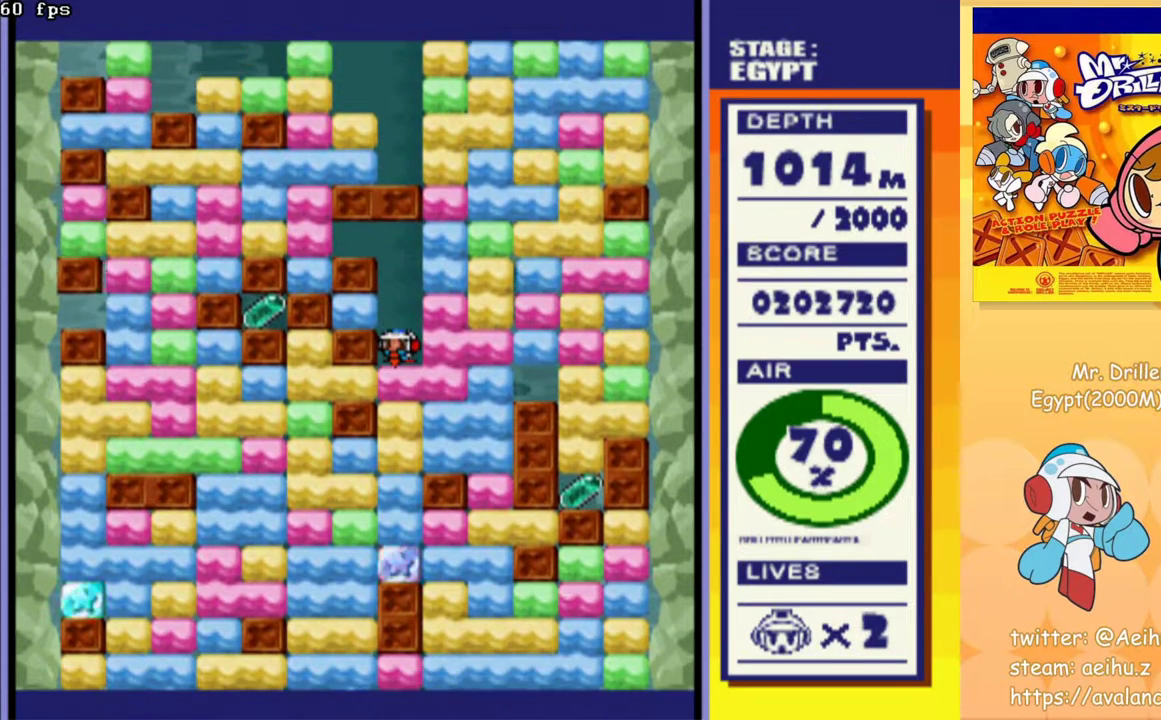
{"buttons": [], "events": [[50, "CROSS", "down"], [150, "CROSS", "up"], [383, "CROSS", "down"], [500, "CROSS", "up"]]}
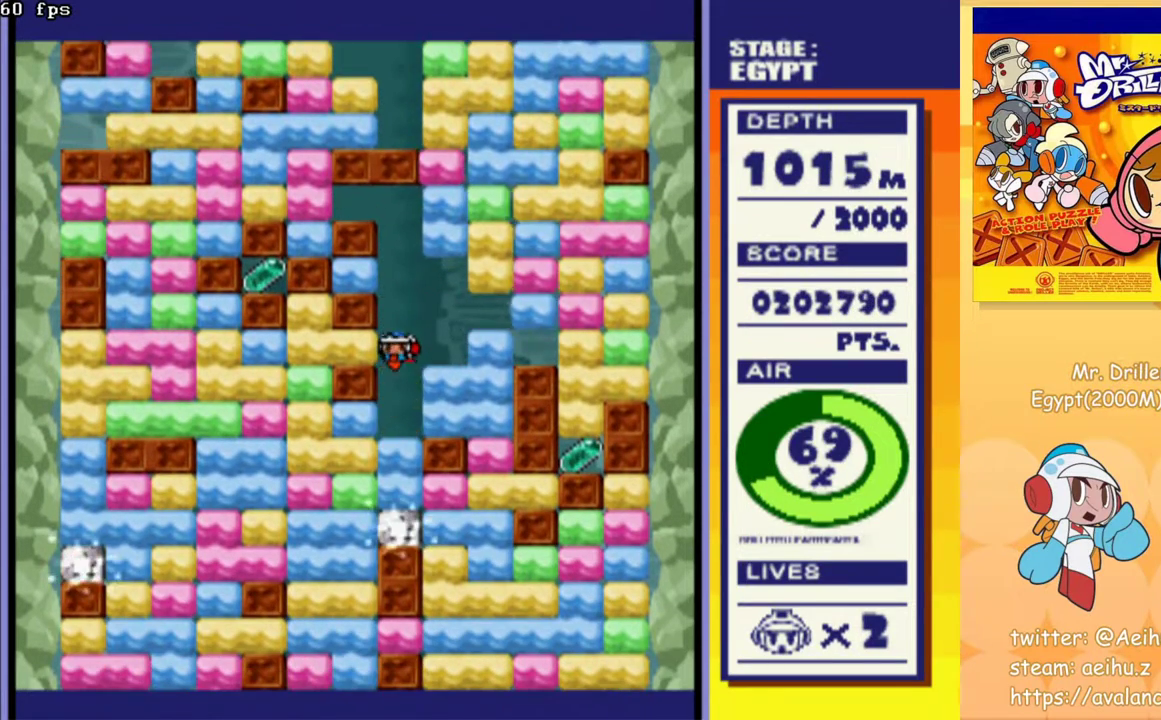
{"buttons": [], "events": [[183, "CROSS", "down"], [300, "CROSS", "up"], [367, "CROSS", "down"], [467, "CROSS", "up"]]}
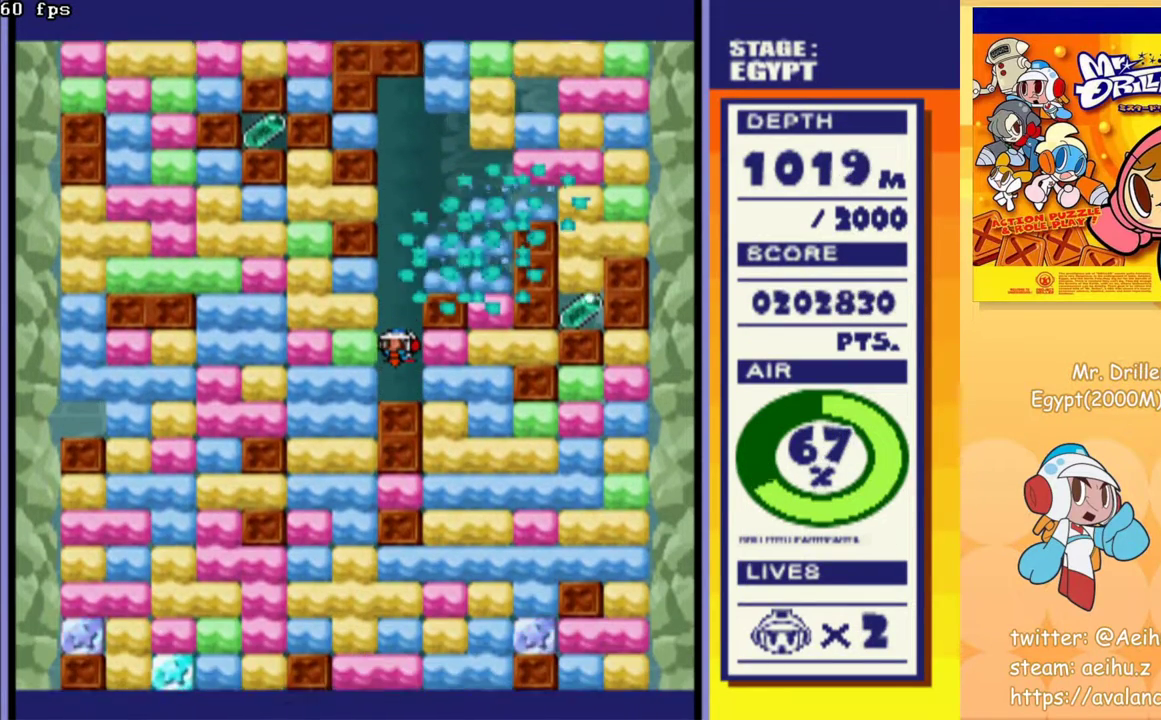
{"buttons": ["DPAD_RIGHT"], "events": [[183, "DPAD_RIGHT", "down"], [233, "CROSS", "down"], [300, "CROSS", "up"]]}
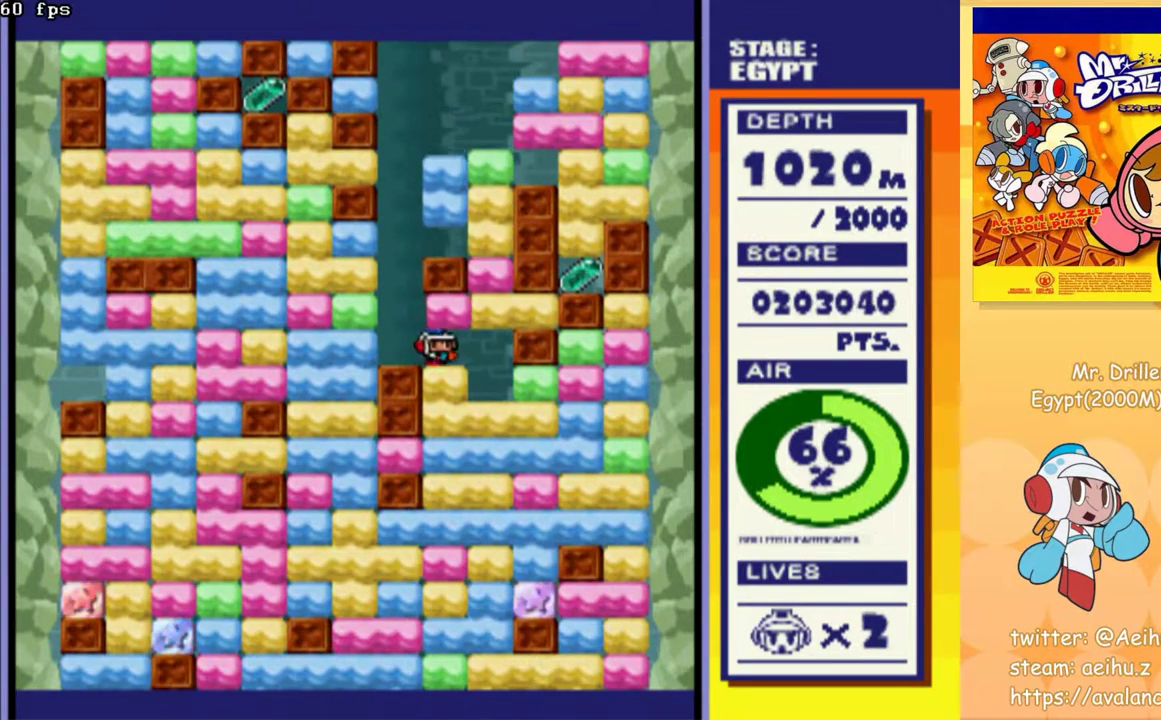
{"buttons": ["DPAD_DOWN"], "events": [[317, "DPAD_DOWN", "down"], [317, "DPAD_RIGHT", "up"], [383, "CROSS", "down"], [483, "CROSS", "up"]]}
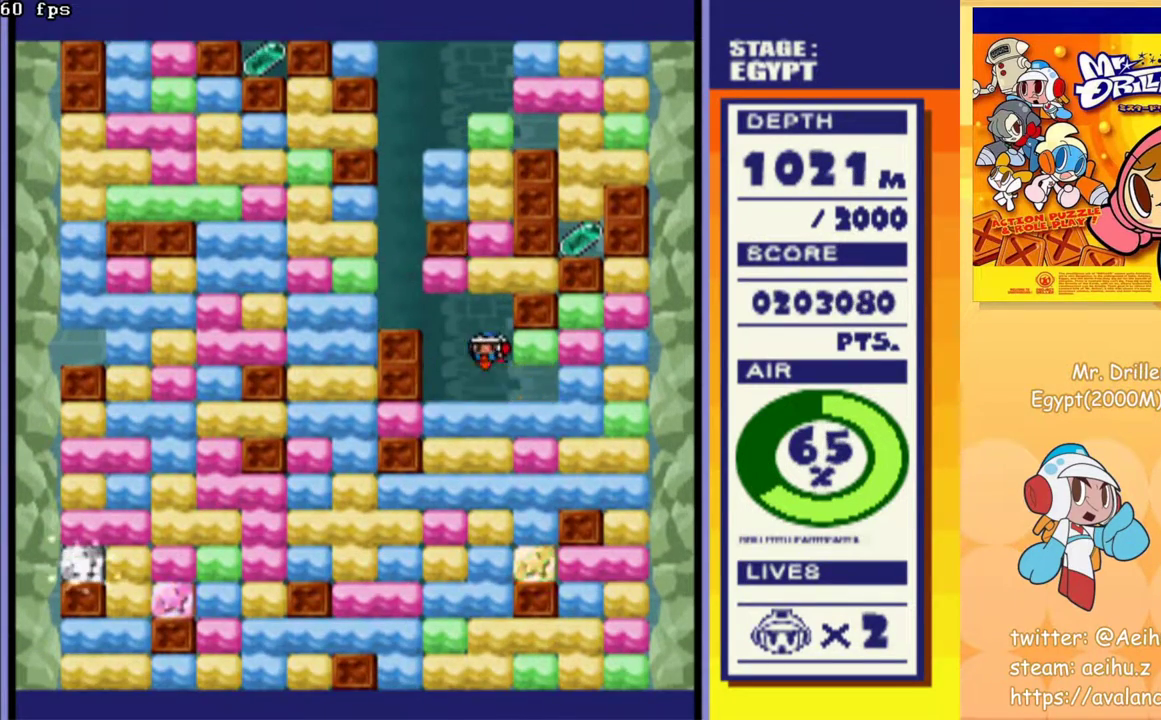
{"buttons": ["DPAD_DOWN"], "events": [[67, "CROSS", "down"], [150, "CROSS", "up"], [217, "CROSS", "down"], [317, "CROSS", "up"], [400, "CROSS", "down"], [483, "CROSS", "up"]]}
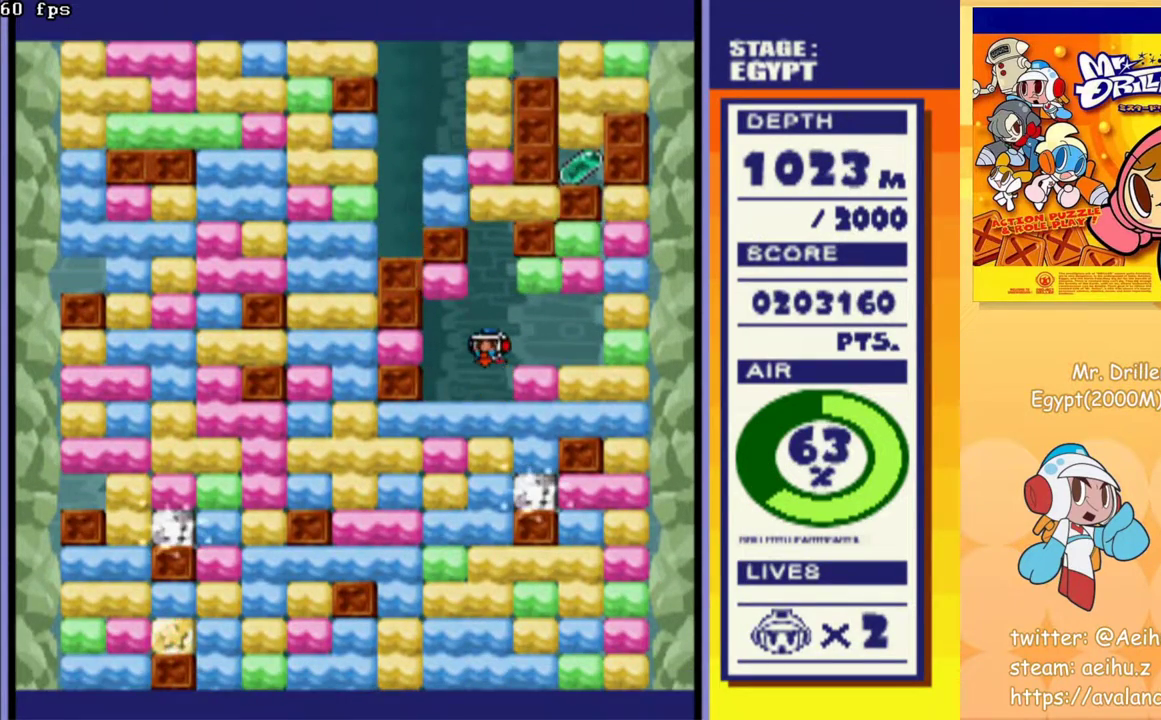
{"buttons": ["DPAD_DOWN"], "events": [[67, "CROSS", "down"], [133, "CROSS", "up"], [233, "CROSS", "down"], [300, "CROSS", "up"], [383, "CROSS", "down"], [450, "CROSS", "up"]]}
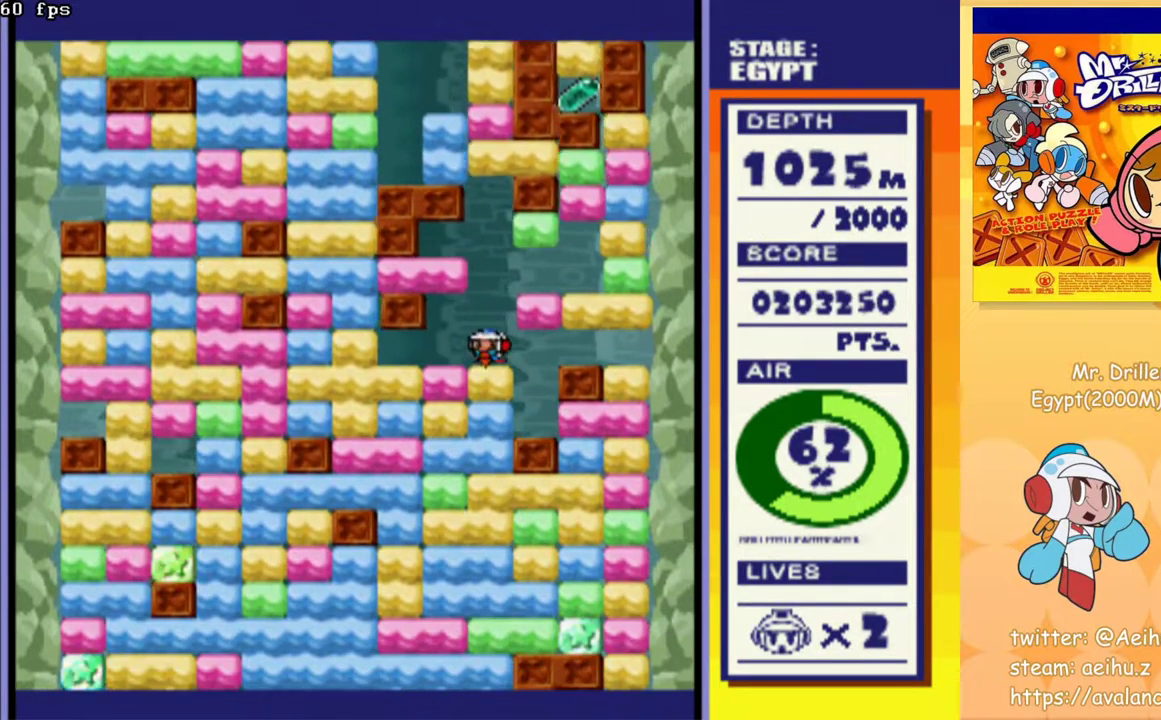
{"buttons": ["DPAD_DOWN"], "events": [[50, "CROSS", "down"], [117, "CROSS", "up"], [217, "CROSS", "down"], [283, "CROSS", "up"], [367, "CROSS", "down"], [450, "CROSS", "up"]]}
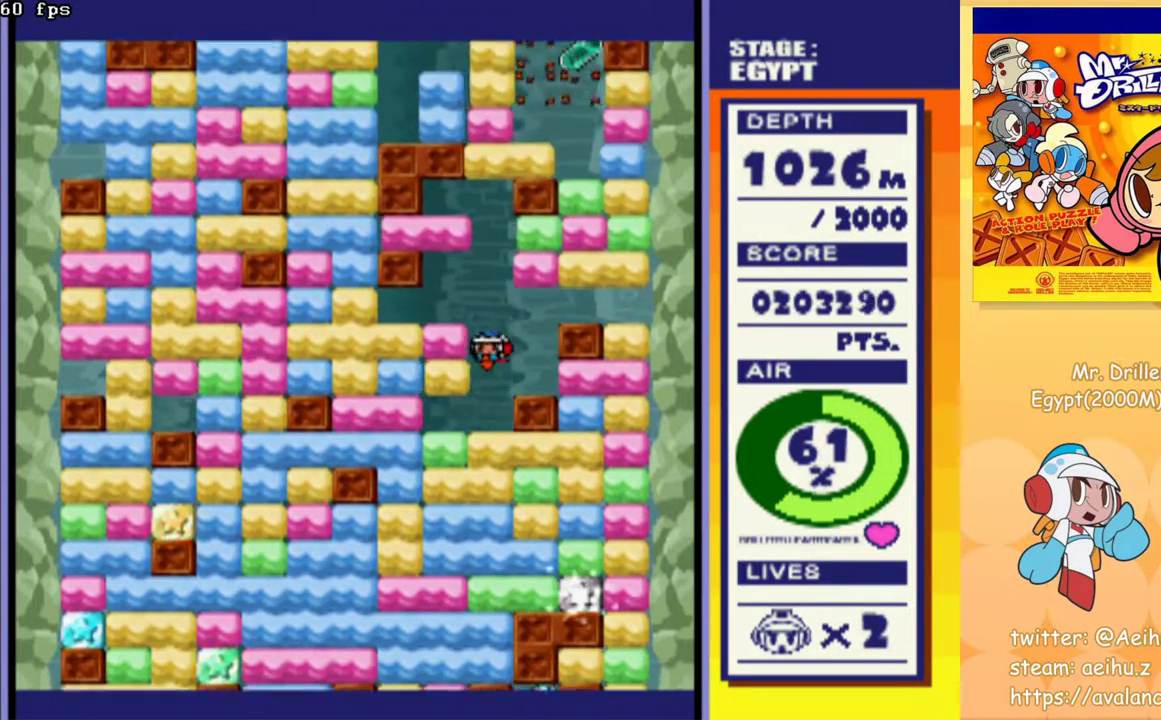
{"buttons": ["DPAD_DOWN"], "events": [[33, "CROSS", "down"], [117, "CROSS", "up"], [183, "CROSS", "down"], [283, "CROSS", "up"], [367, "CROSS", "down"], [433, "CROSS", "up"]]}
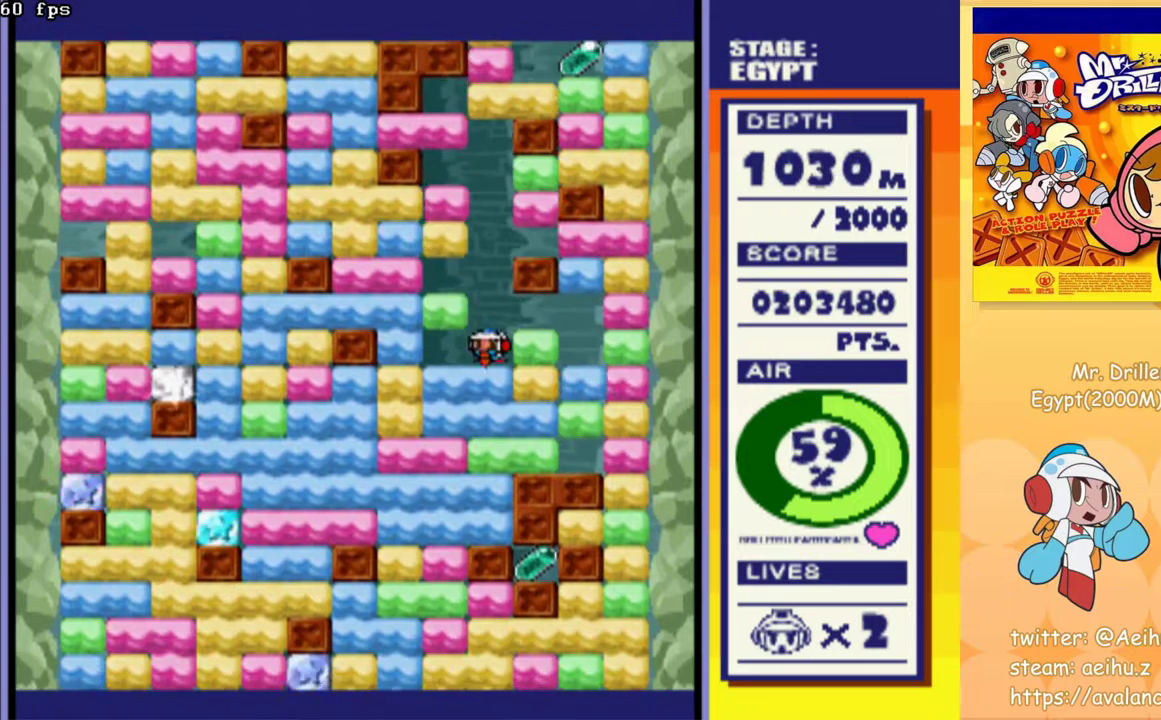
{"buttons": ["DPAD_DOWN"], "events": [[17, "CROSS", "down"], [100, "CROSS", "up"], [183, "CROSS", "down"], [283, "CROSS", "up"], [350, "CROSS", "down"], [450, "CROSS", "up"]]}
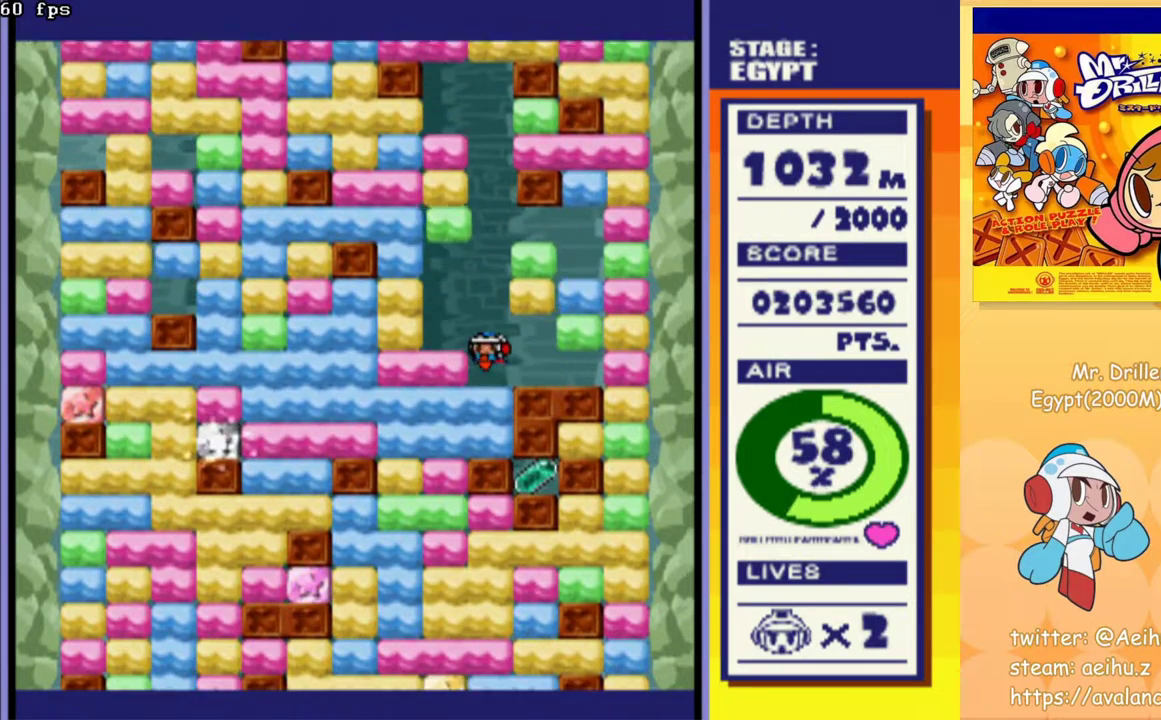
{"buttons": [], "events": [[17, "CROSS", "down"], [133, "CROSS", "up"], [233, "CROSS", "down"], [317, "CROSS", "up"], [400, "DPAD_DOWN", "up"]]}
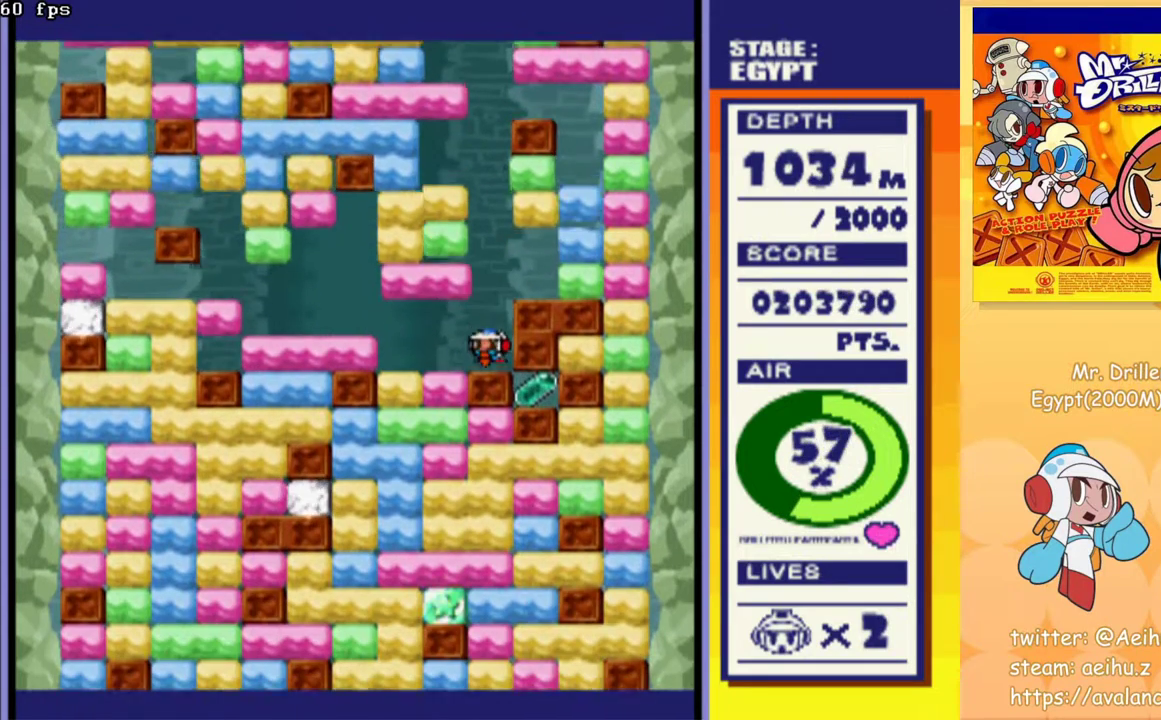
{"buttons": ["DPAD_DOWN"], "events": [[17, "DPAD_LEFT", "down"], [200, "DPAD_DOWN", "down"], [217, "DPAD_LEFT", "up"], [267, "CROSS", "down"], [383, "CROSS", "up"]]}
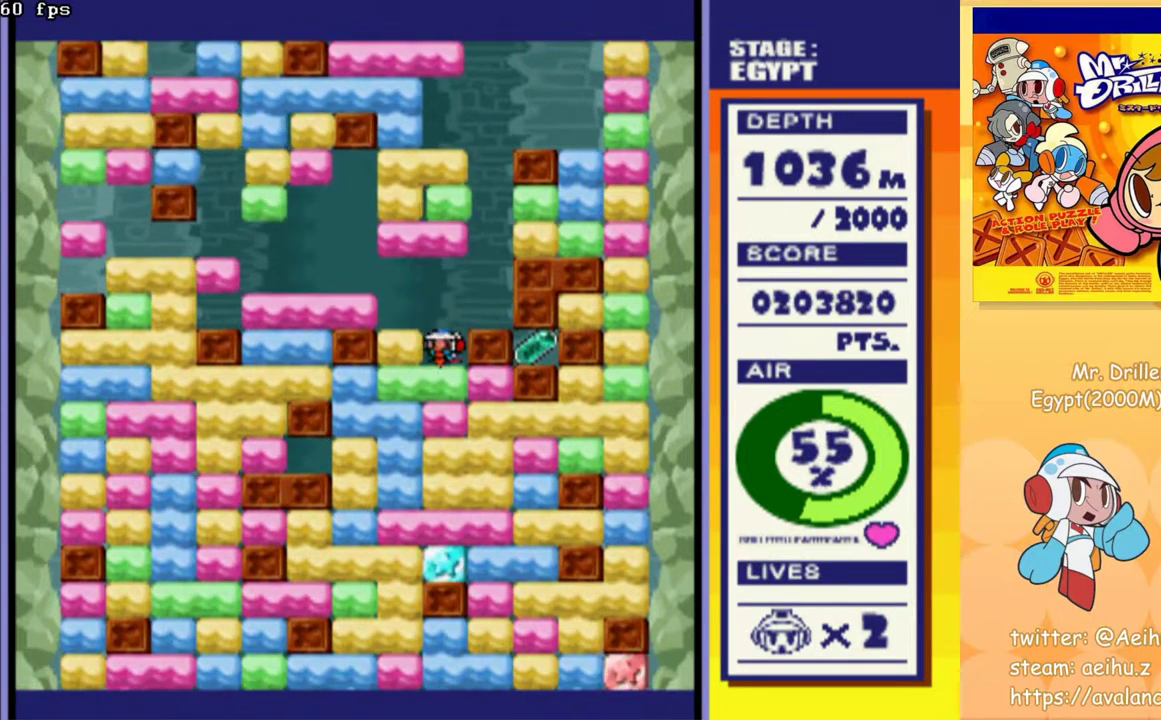
{"buttons": ["DPAD_RIGHT"], "events": [[33, "CROSS", "down"], [133, "CROSS", "up"], [167, "DPAD_DOWN", "up"], [217, "DPAD_RIGHT", "down"], [333, "CROSS", "down"], [450, "CROSS", "up"]]}
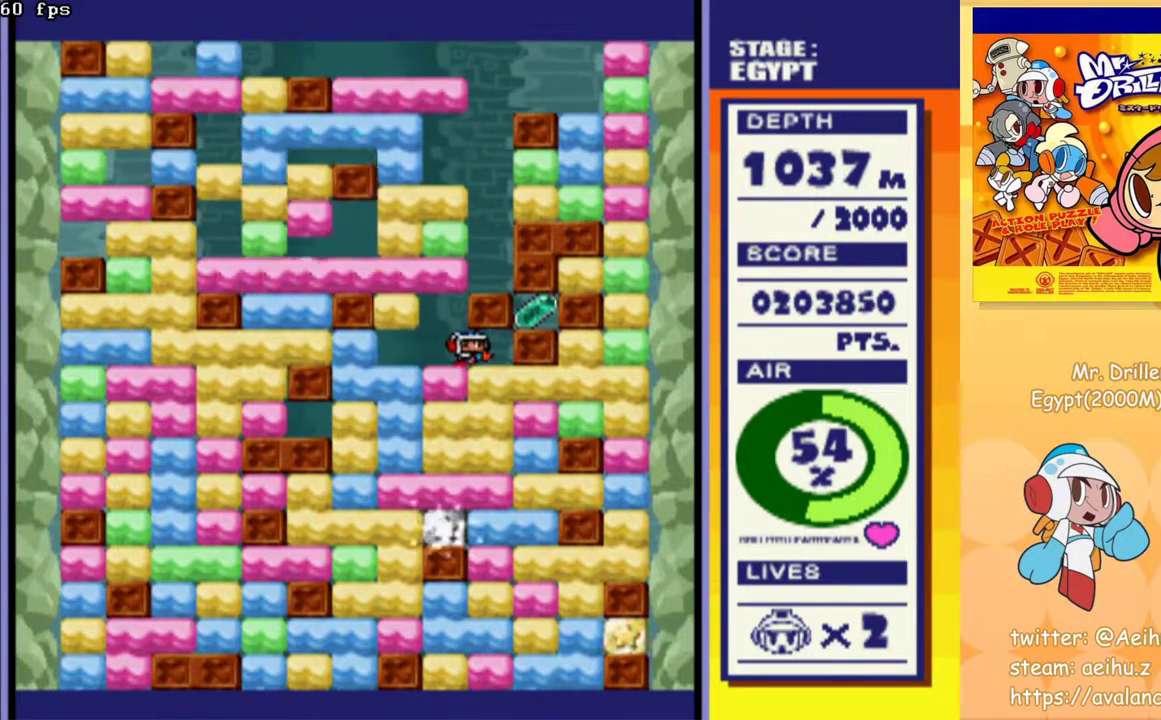
{"buttons": ["CROSS", "DPAD_DOWN"], "events": [[100, "DPAD_RIGHT", "up"], [483, "DPAD_DOWN", "down"], [500, "CROSS", "down"]]}
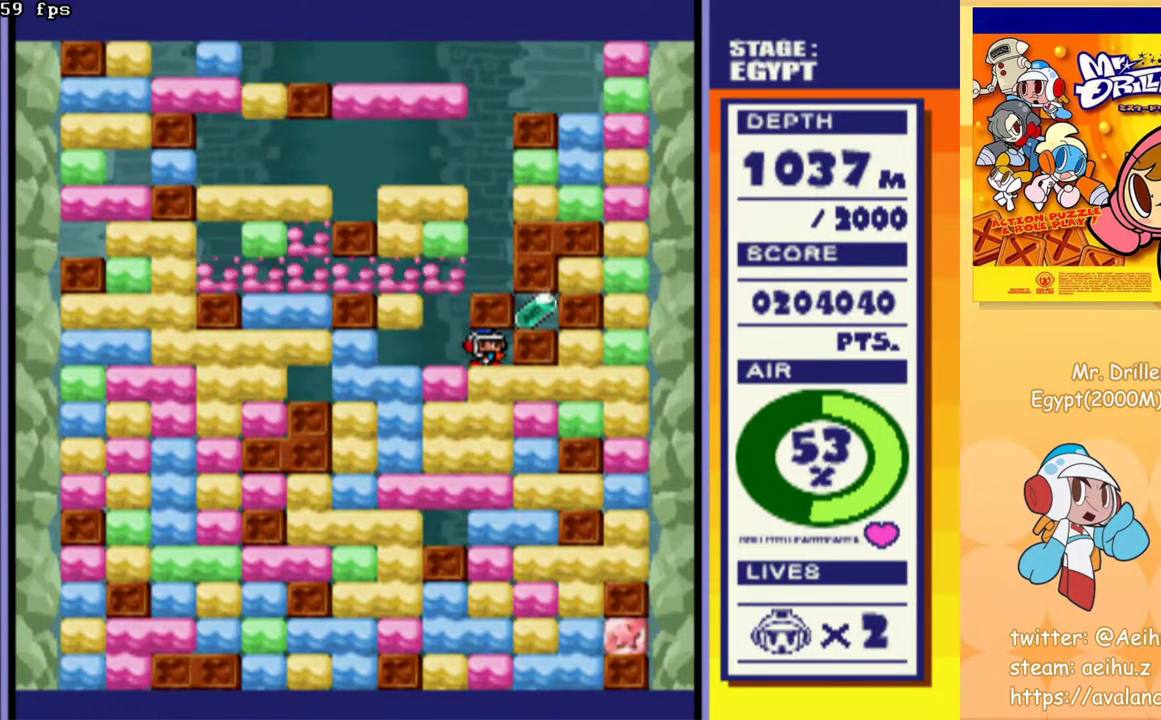
{"buttons": [], "events": [[150, "CROSS", "up"], [183, "DPAD_DOWN", "up"]]}
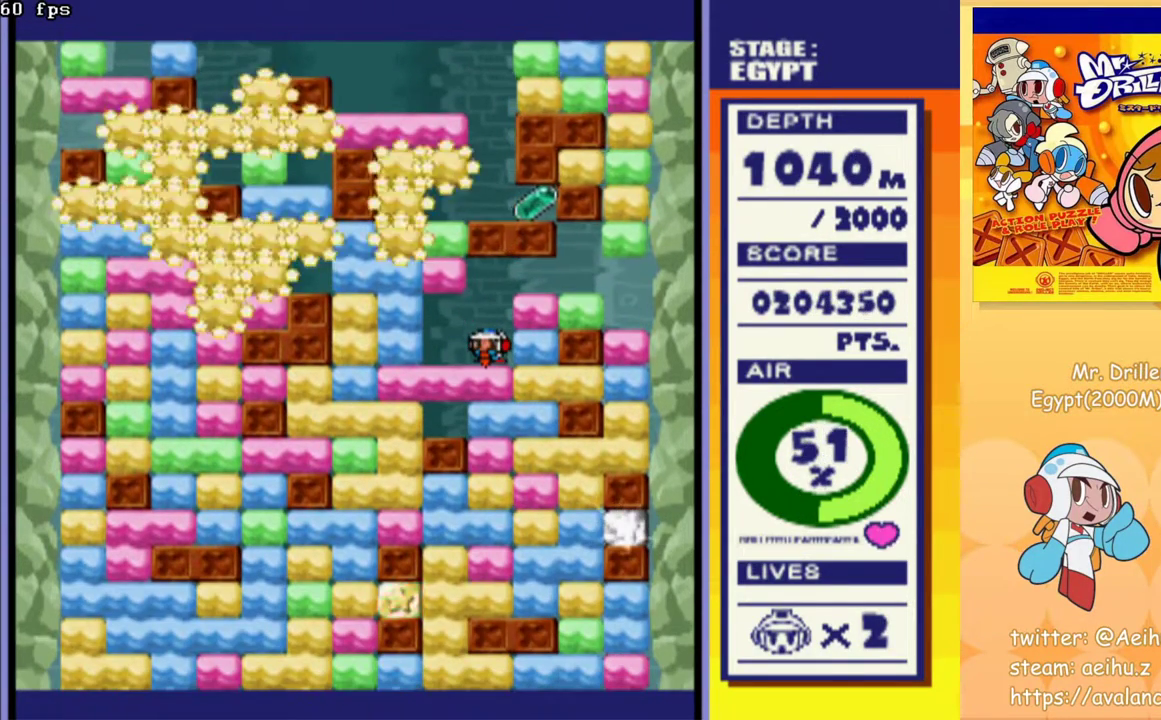
{"buttons": [], "events": []}
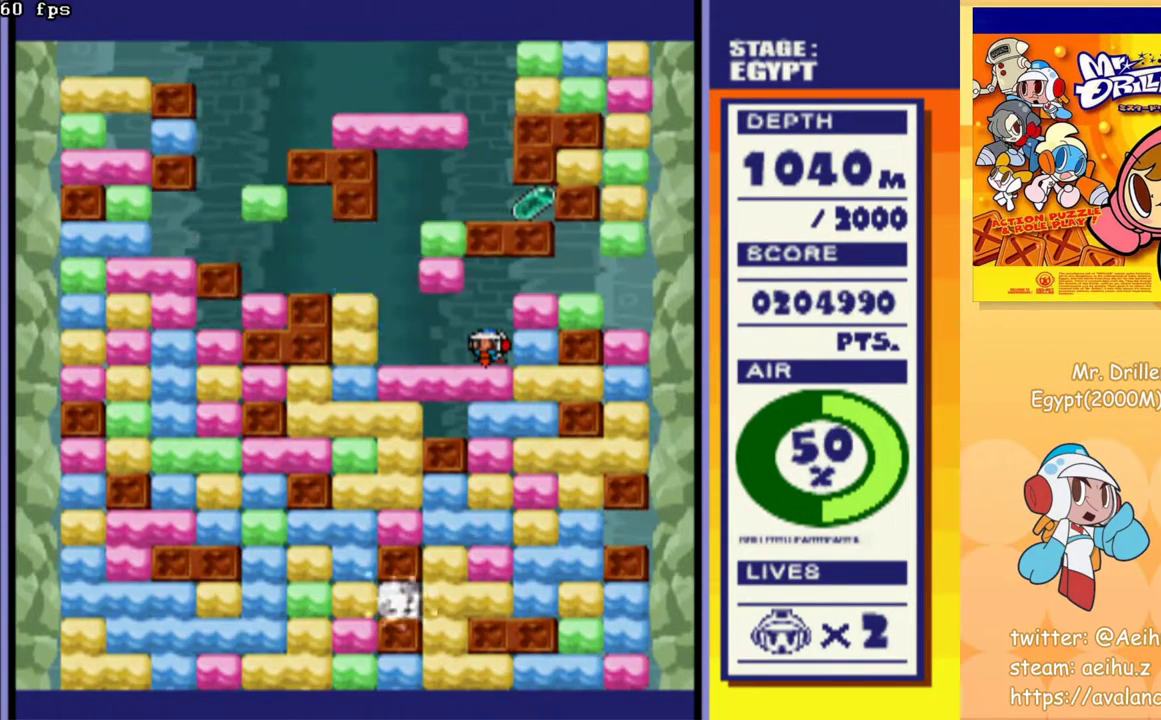
{"buttons": [], "events": []}
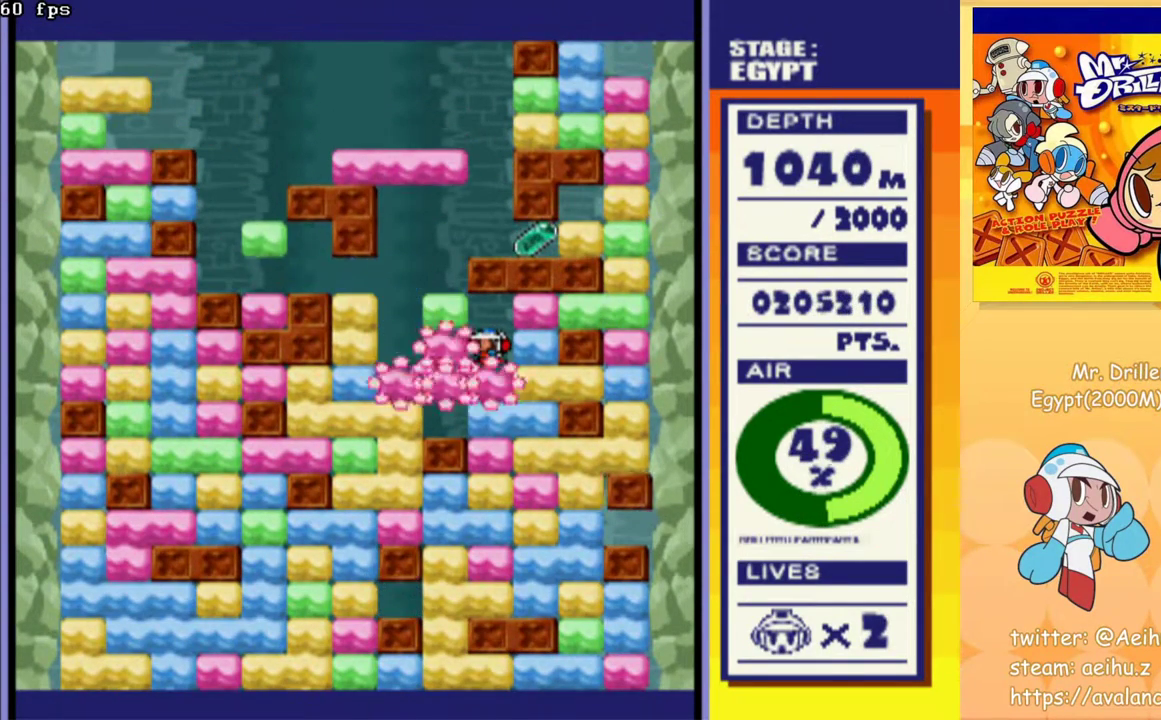
{"buttons": [], "events": []}
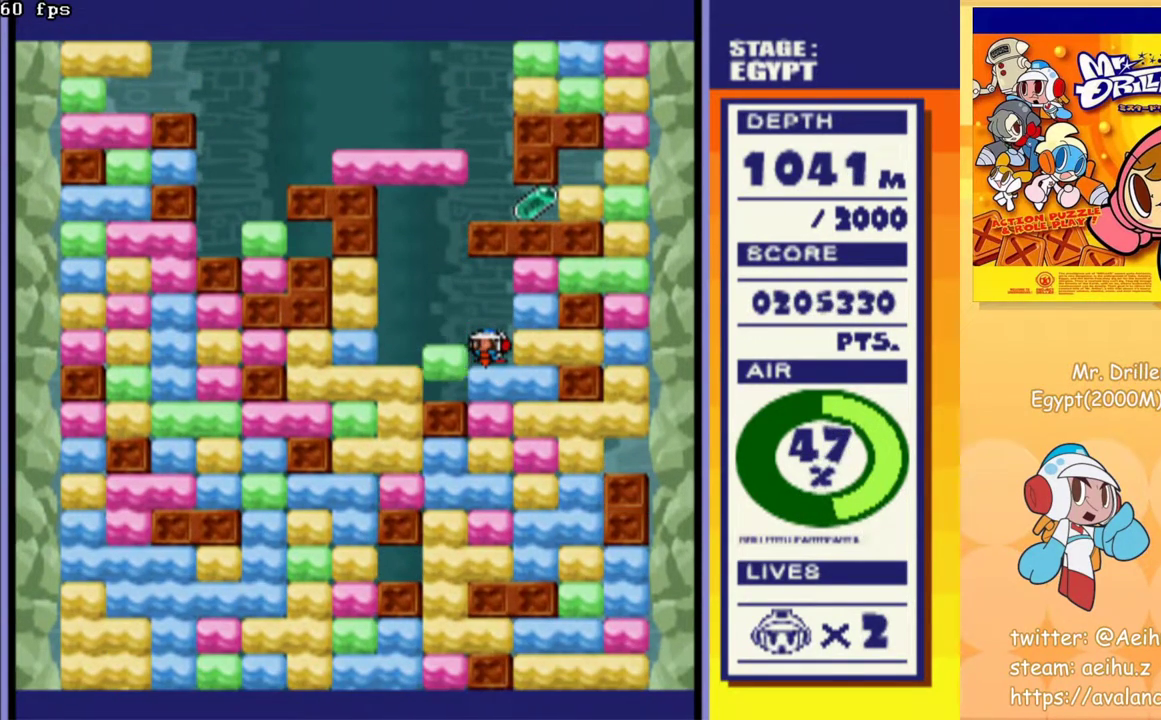
{"buttons": ["DPAD_RIGHT"], "events": [[283, "DPAD_RIGHT", "down"], [333, "CROSS", "down"], [450, "CROSS", "up"]]}
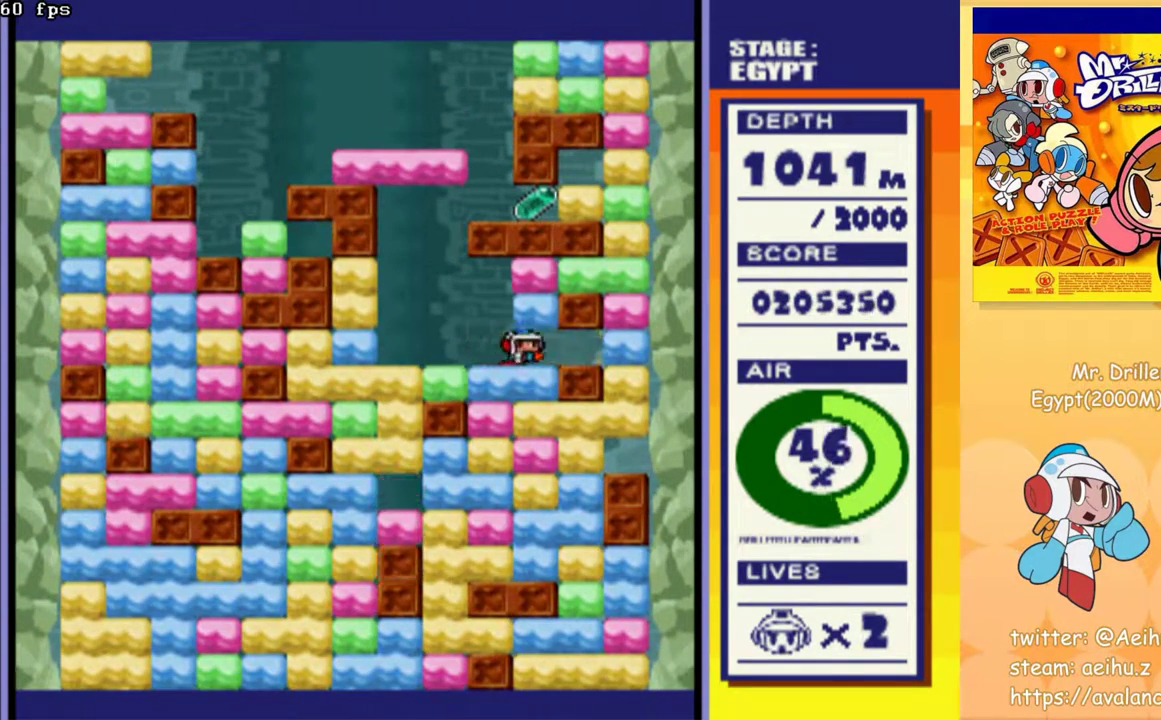
{"buttons": ["DPAD_UP", "DPAD_LEFT"], "events": [[50, "DPAD_RIGHT", "up"], [50, "DPAD_UP", "down"], [117, "CROSS", "down"], [217, "CROSS", "up"], [500, "DPAD_LEFT", "down"]]}
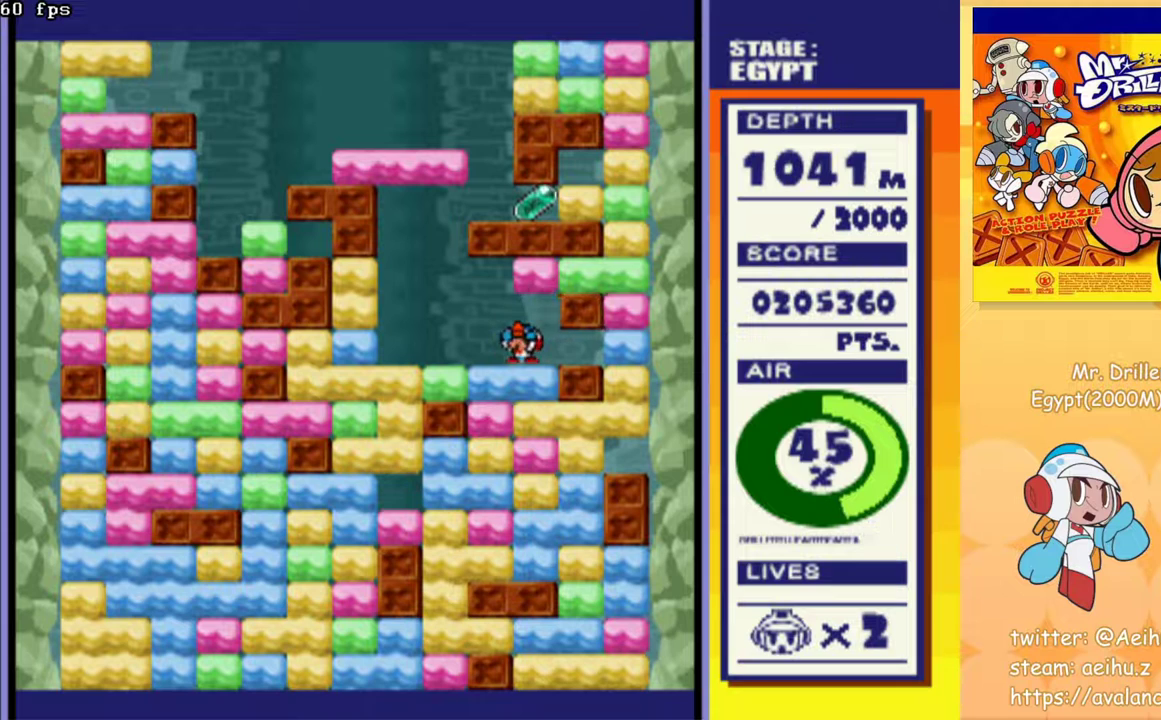
{"buttons": [], "events": [[183, "DPAD_LEFT", "up"], [333, "DPAD_UP", "up"]]}
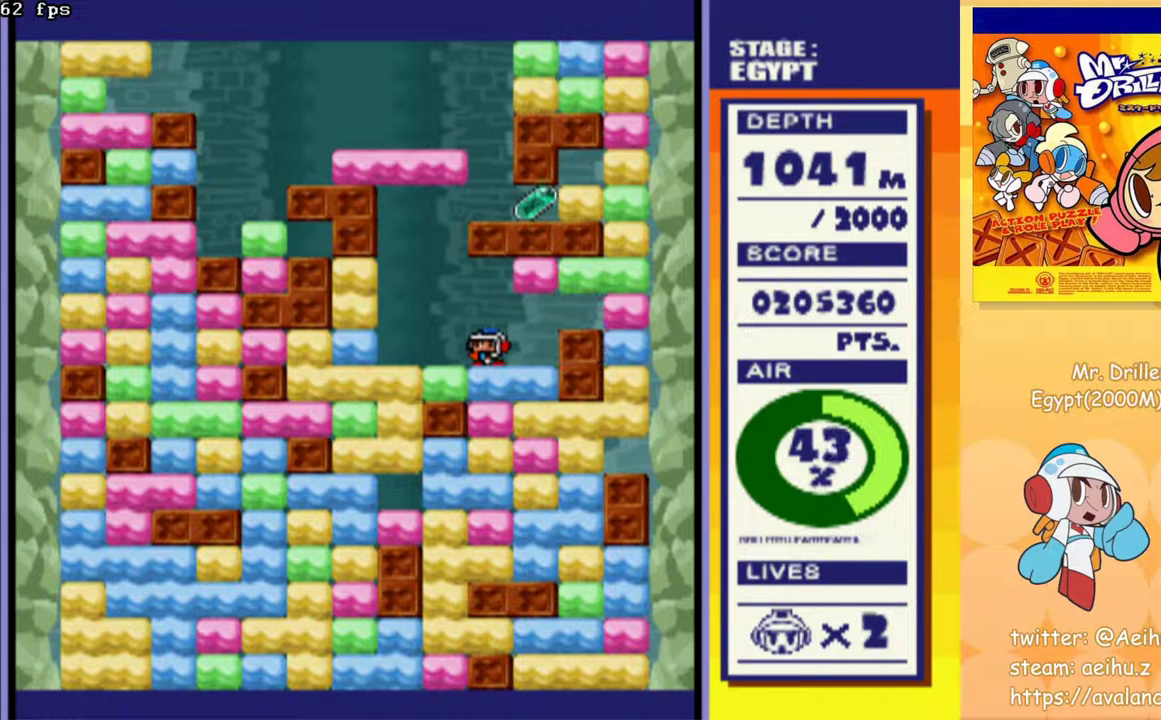
{"buttons": ["DPAD_RIGHT"], "events": [[500, "DPAD_RIGHT", "down"]]}
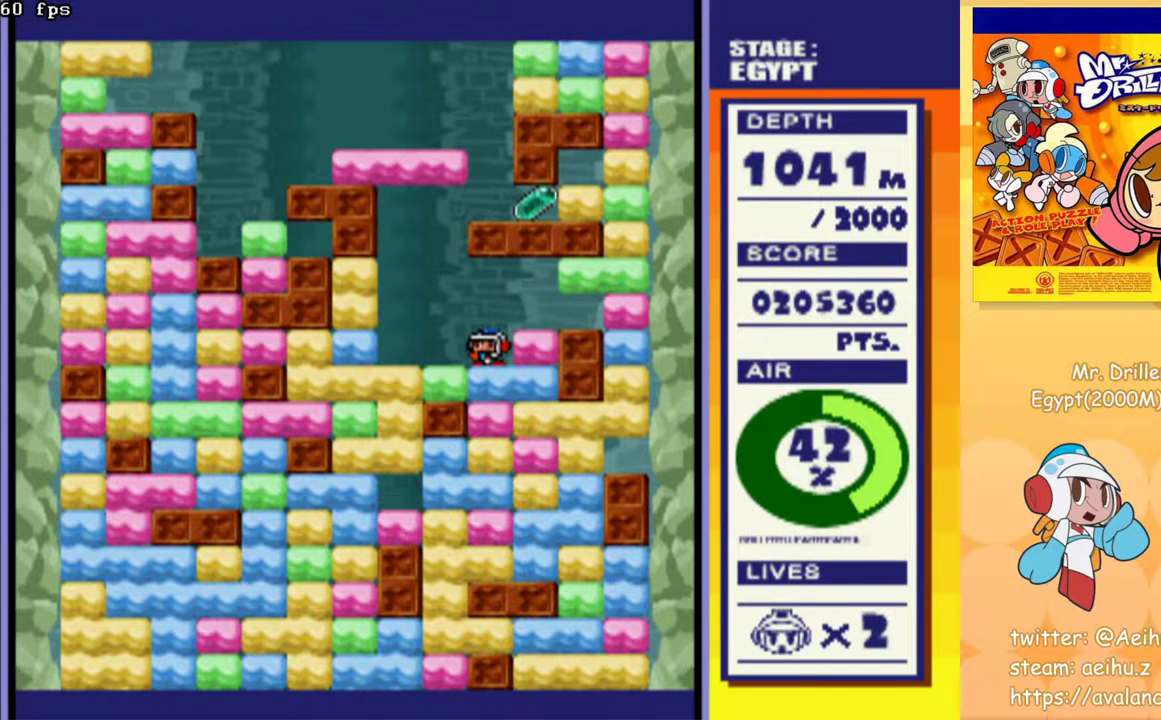
{"buttons": ["DPAD_RIGHT"], "events": []}
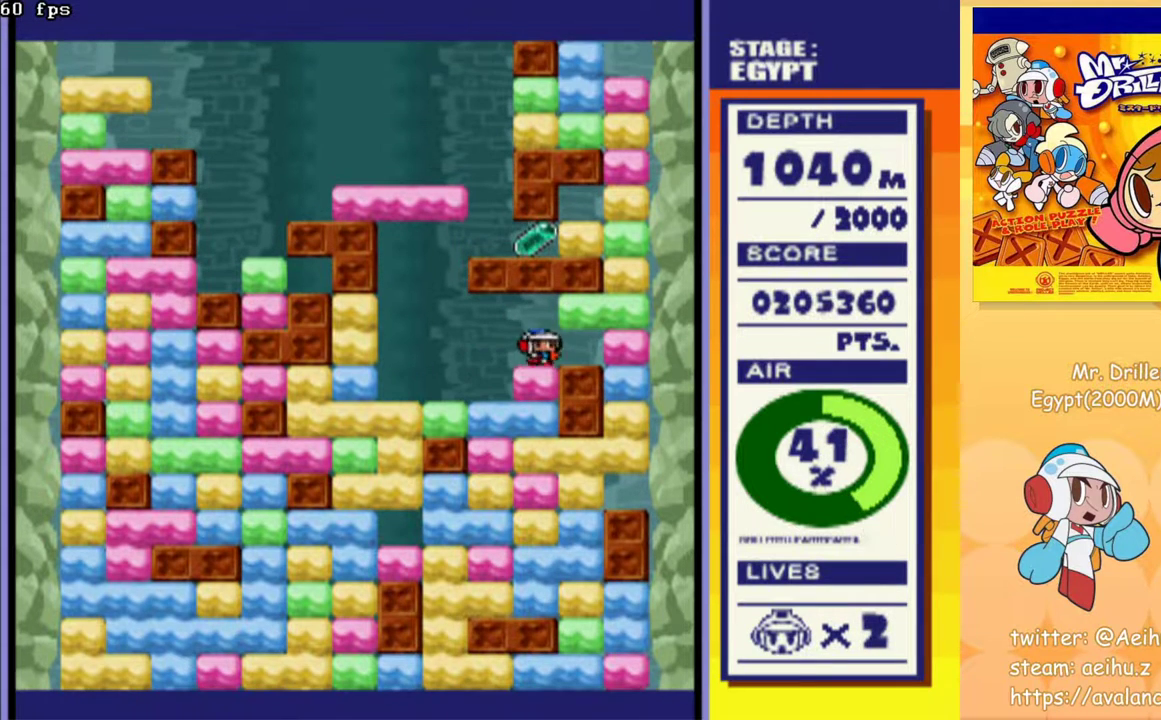
{"buttons": ["DPAD_LEFT"], "events": [[67, "DPAD_UP", "down"], [83, "DPAD_RIGHT", "up"], [167, "CROSS", "down"], [233, "DPAD_UP", "up"], [300, "CROSS", "up"], [417, "DPAD_LEFT", "down"]]}
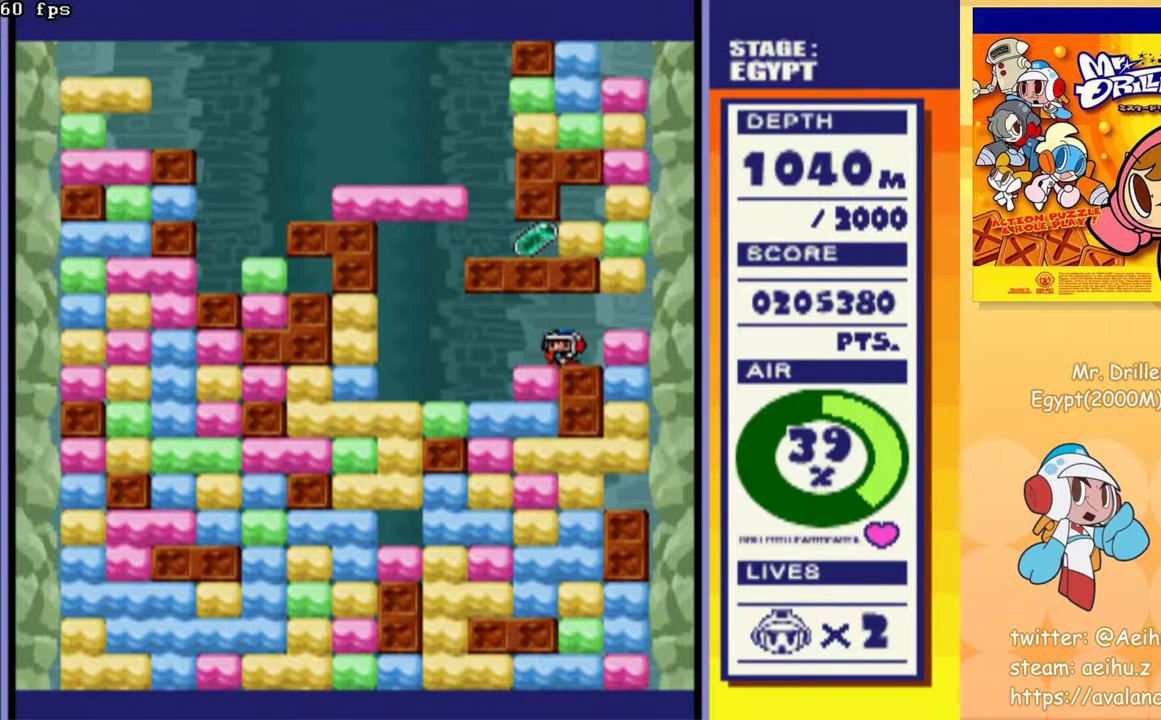
{"buttons": ["DPAD_LEFT"], "events": [[100, "DPAD_LEFT", "up"], [150, "DPAD_DOWN", "down"], [183, "CROSS", "down"], [333, "CROSS", "up"], [350, "DPAD_DOWN", "up"], [433, "DPAD_LEFT", "down"]]}
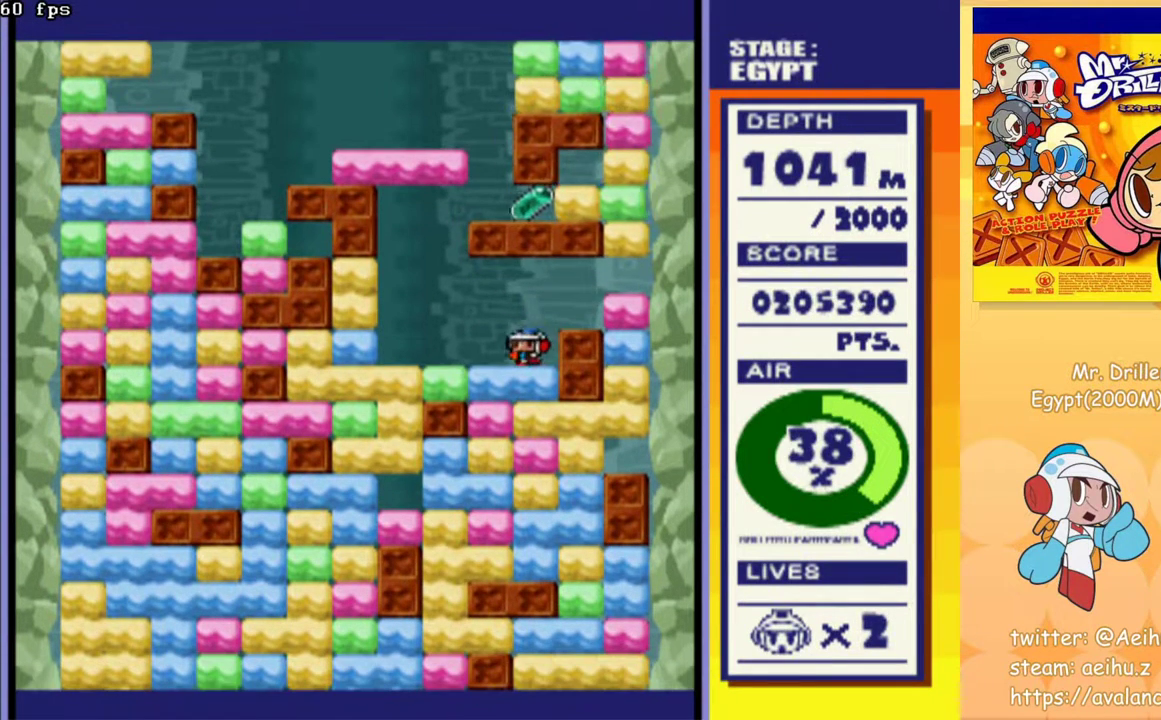
{"buttons": [], "events": [[433, "DPAD_LEFT", "up"]]}
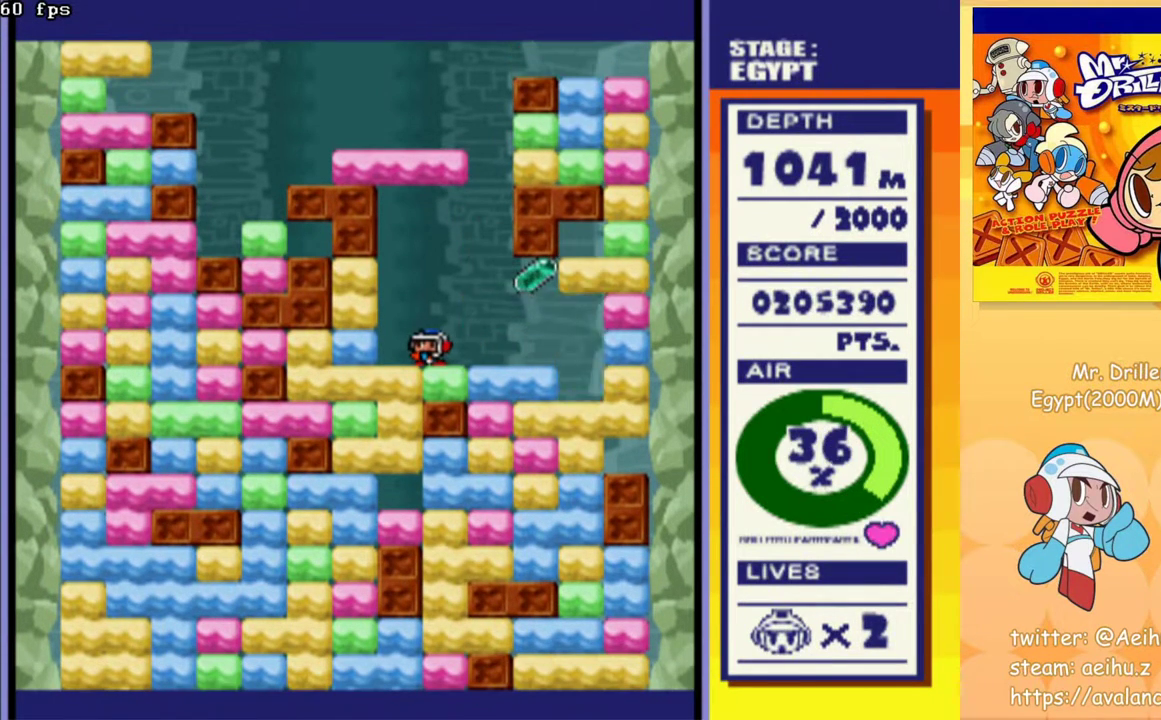
{"buttons": [], "events": []}
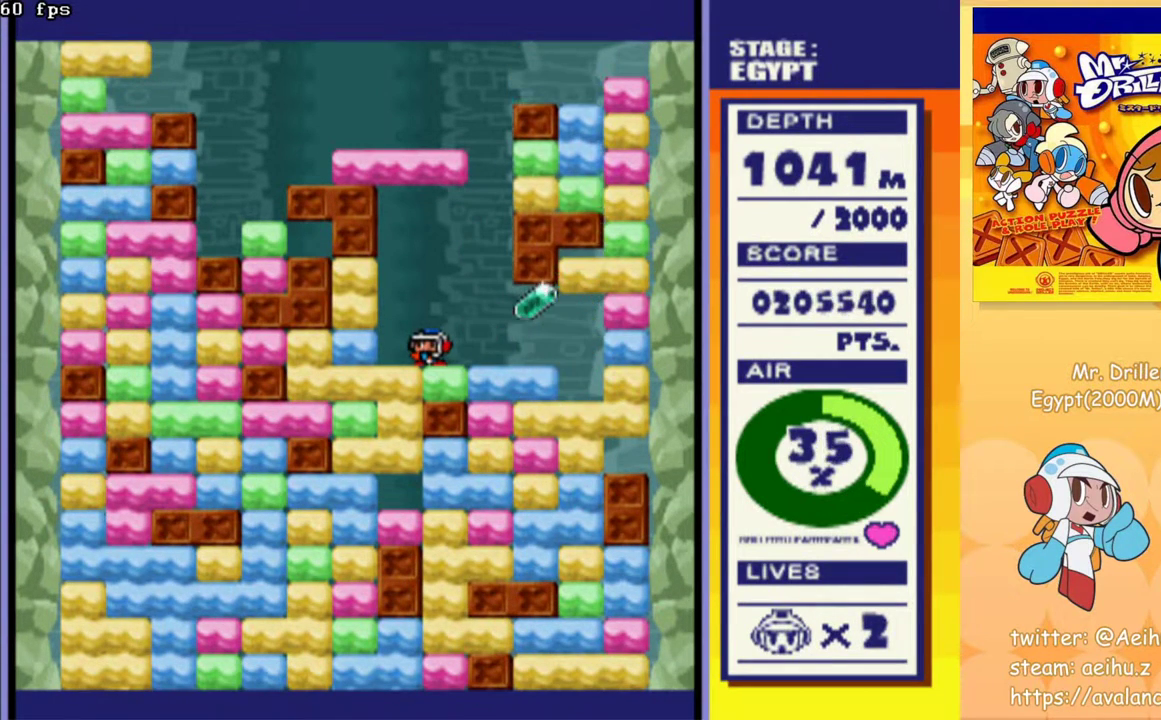
{"buttons": ["DPAD_RIGHT"], "events": [[233, "DPAD_RIGHT", "down"]]}
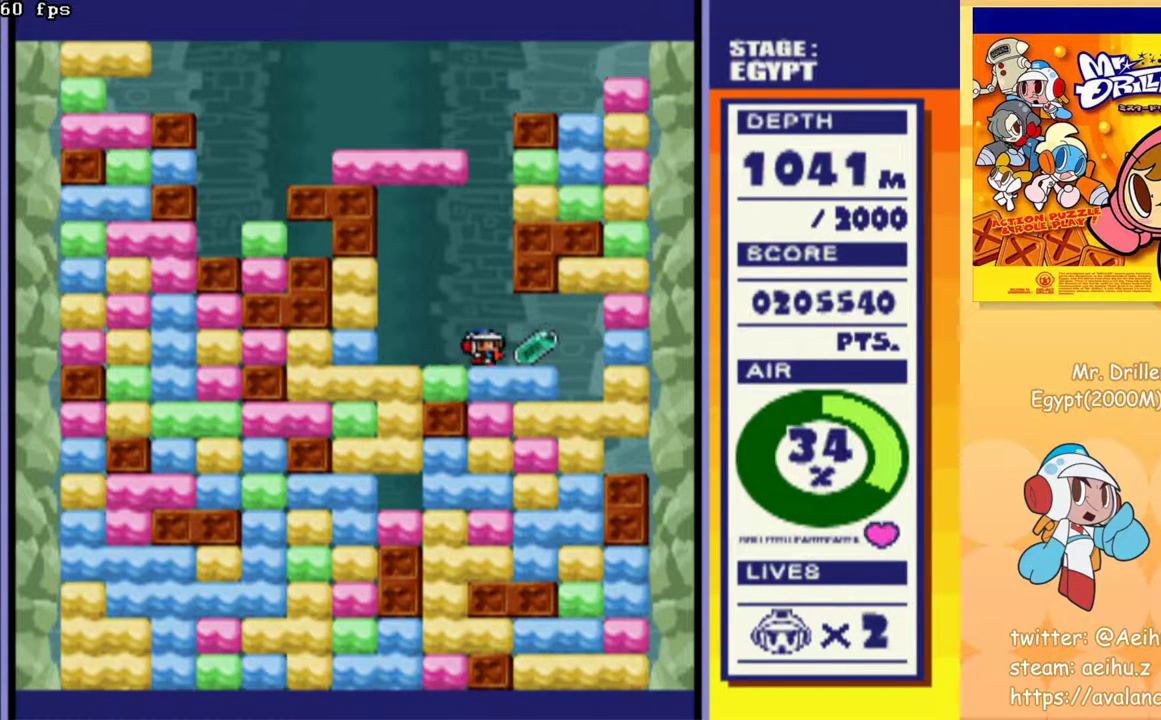
{"buttons": ["CROSS", "DPAD_DOWN"], "events": [[133, "DPAD_RIGHT", "up"], [150, "DPAD_LEFT", "down"], [333, "DPAD_DOWN", "down"], [333, "DPAD_LEFT", "up"], [417, "CROSS", "down"]]}